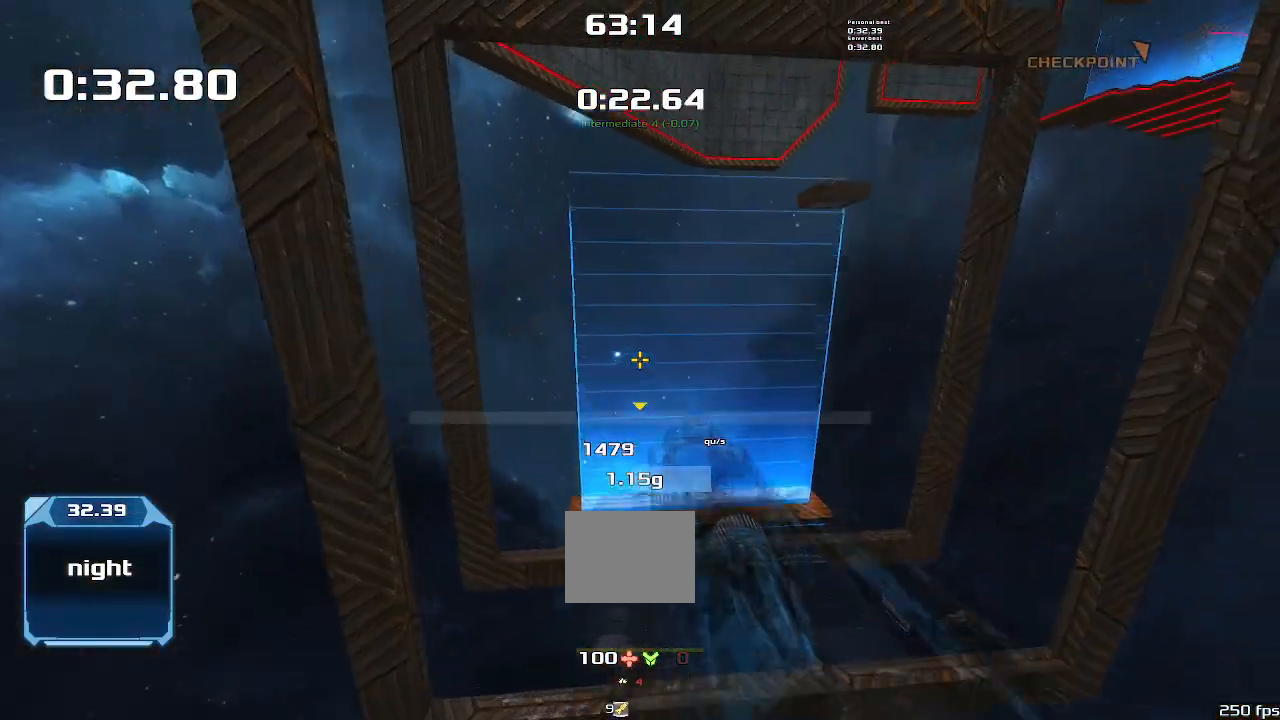
Gameplay with keyboard; each line is a JSON object with the keys held at the frame after it. "events" lists presses ("down") and releases ("up") of "down", "left", "right" and "up" between this image and that frame as [ms after this image, input, new state], when the widget could be followed in between. No other keys are recorded. Mouse input is not recorded. Not read: other_keys.
{"keys": ["up"], "events": []}
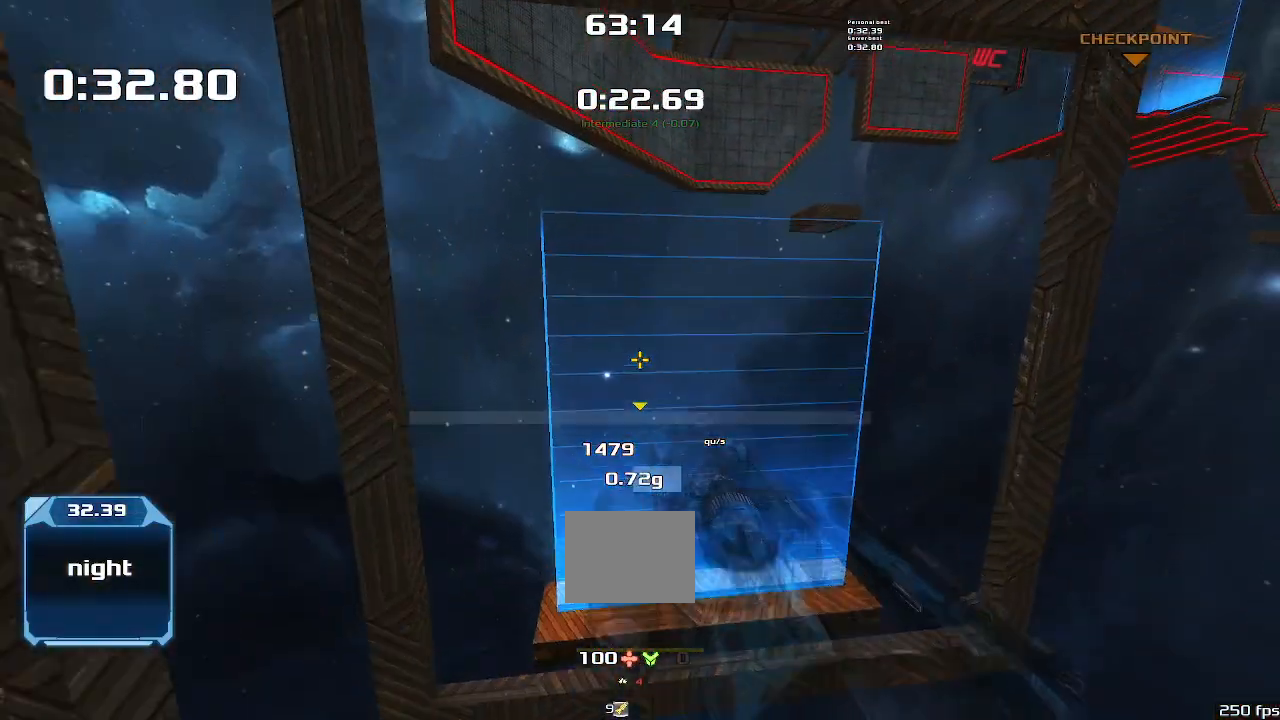
{"keys": ["right"], "events": [[100, "right", "down"], [433, "up", "up"]]}
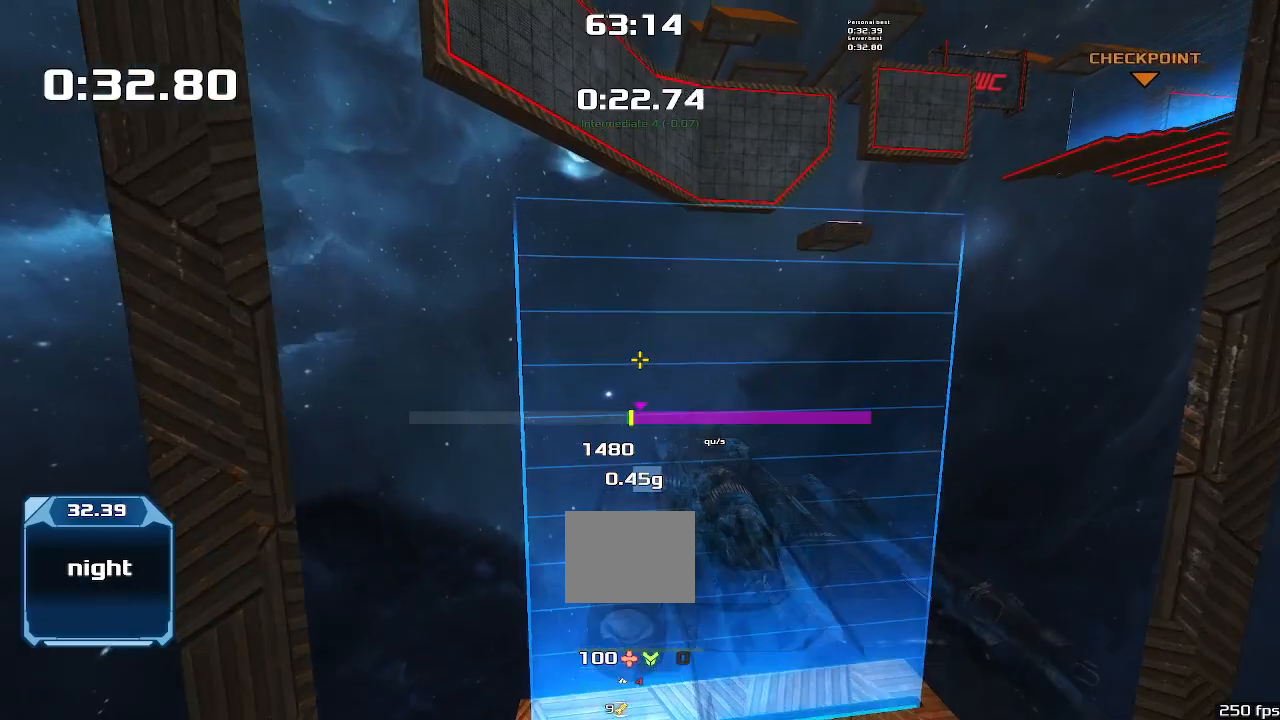
{"keys": ["right"], "events": []}
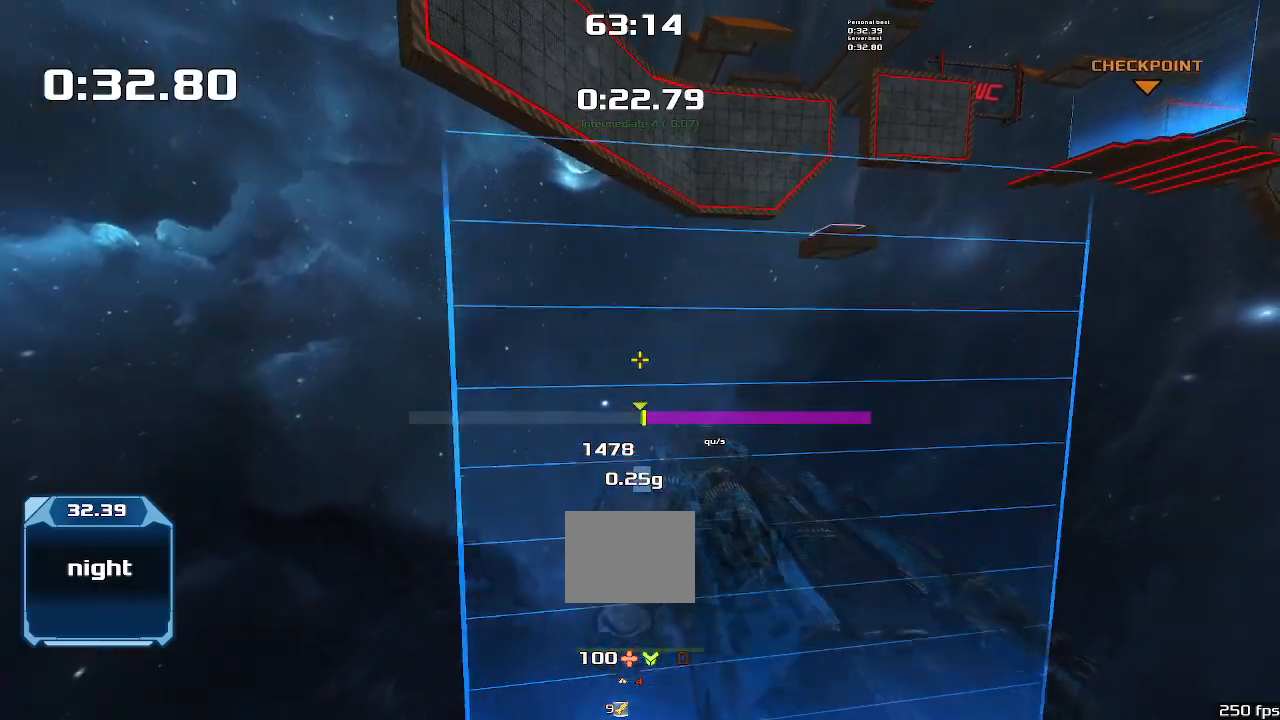
{"keys": ["right"], "events": []}
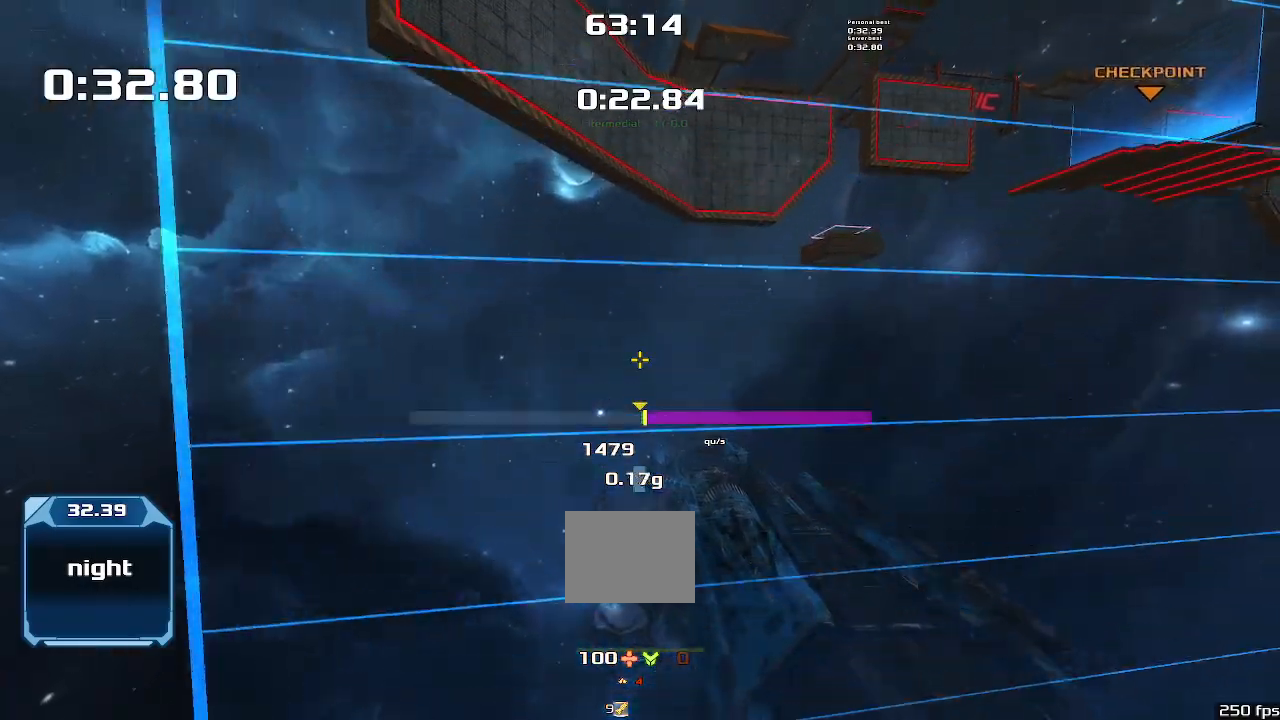
{"keys": ["right"], "events": []}
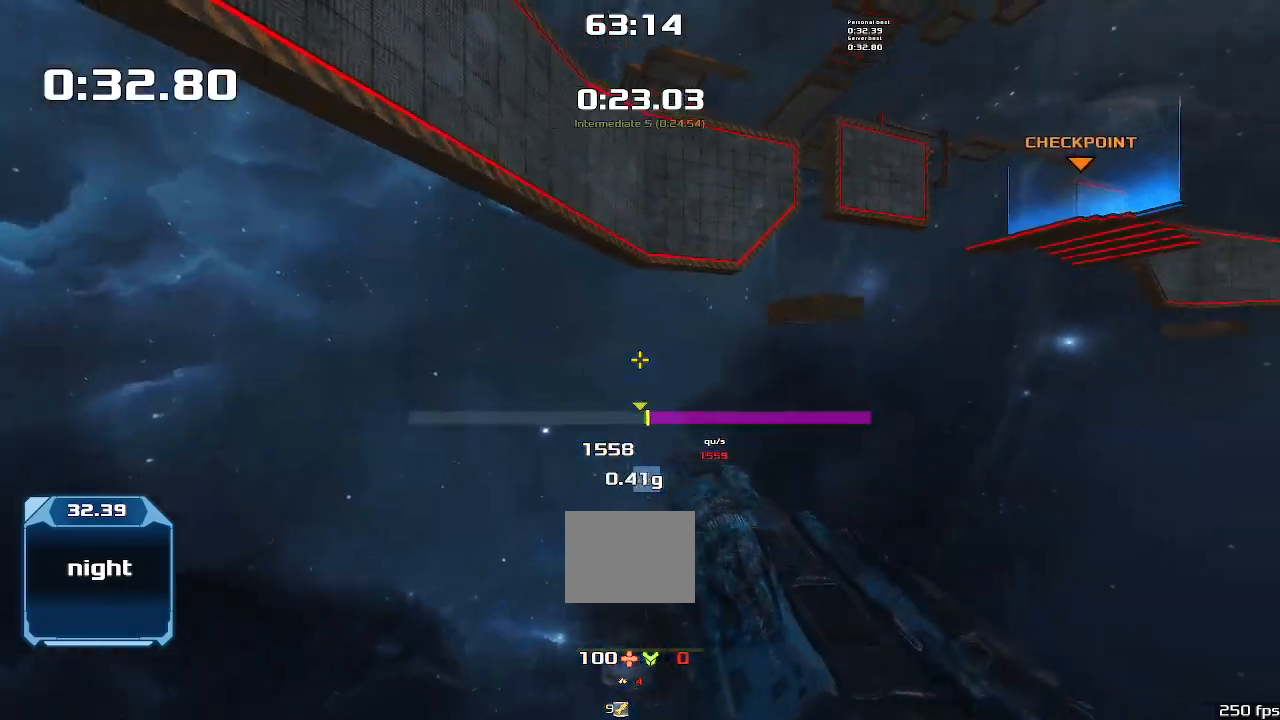
{"keys": ["right"], "events": []}
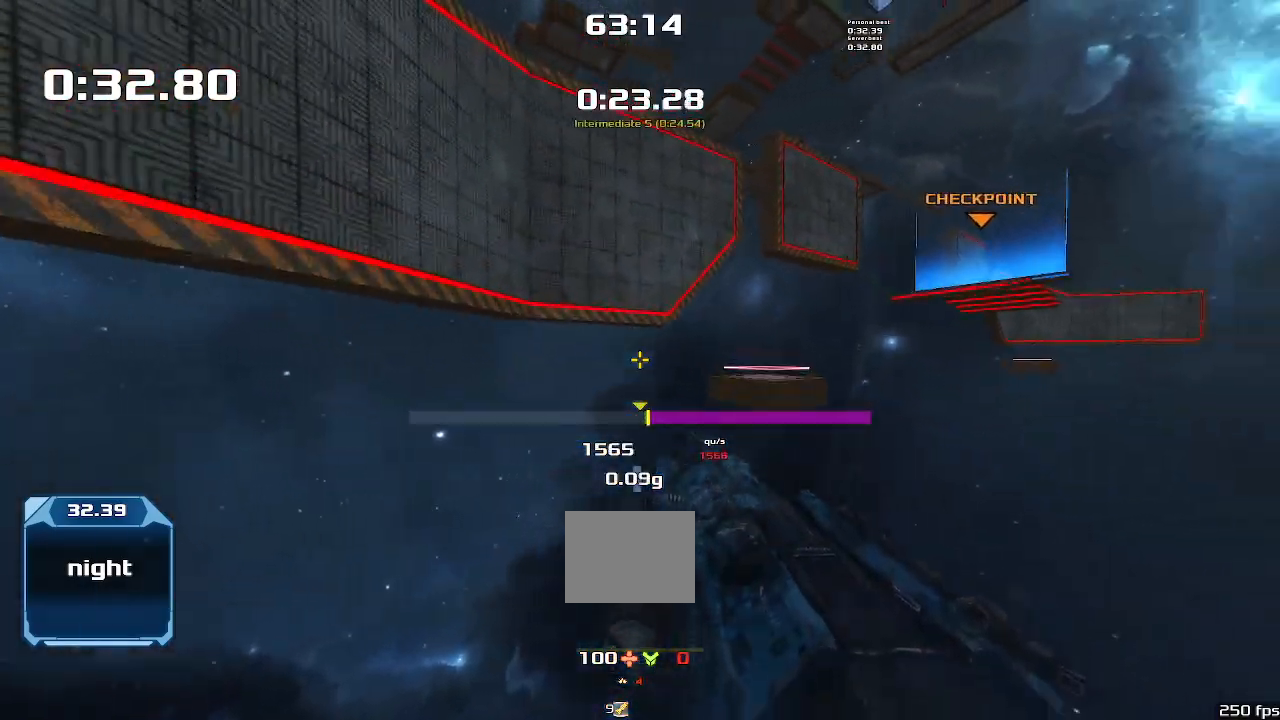
{"keys": ["right"], "events": []}
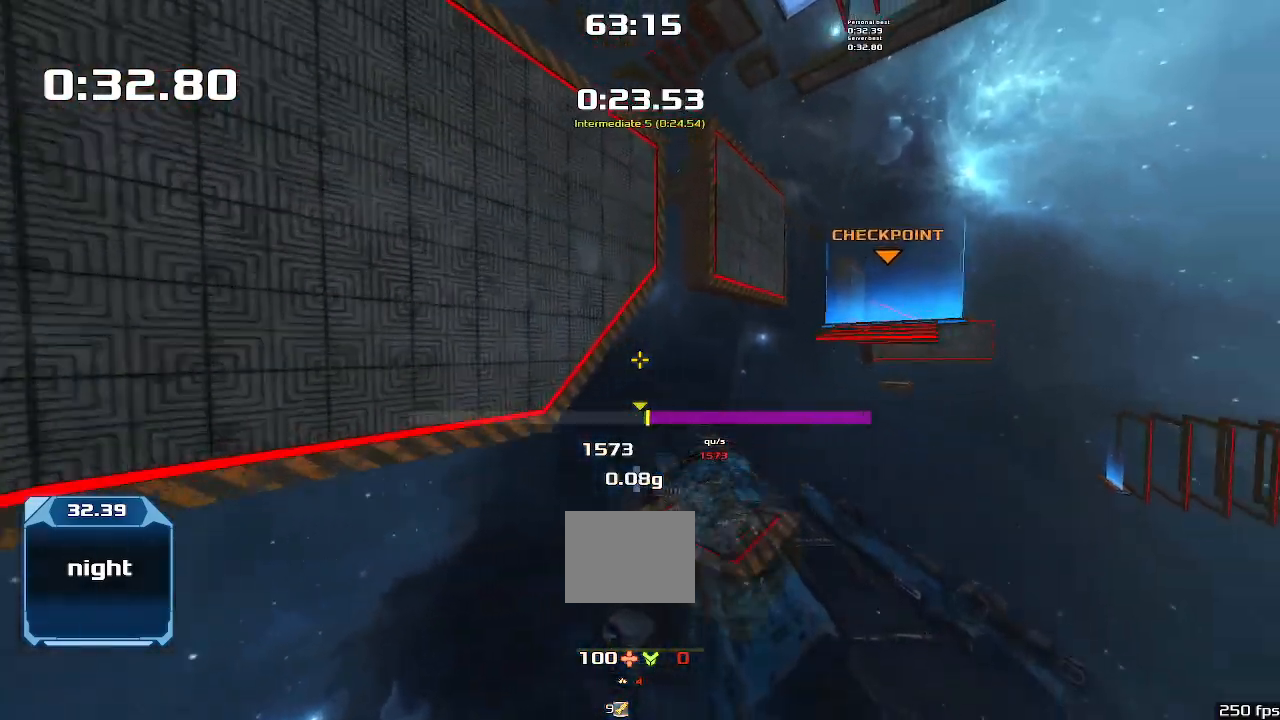
{"keys": ["right"], "events": []}
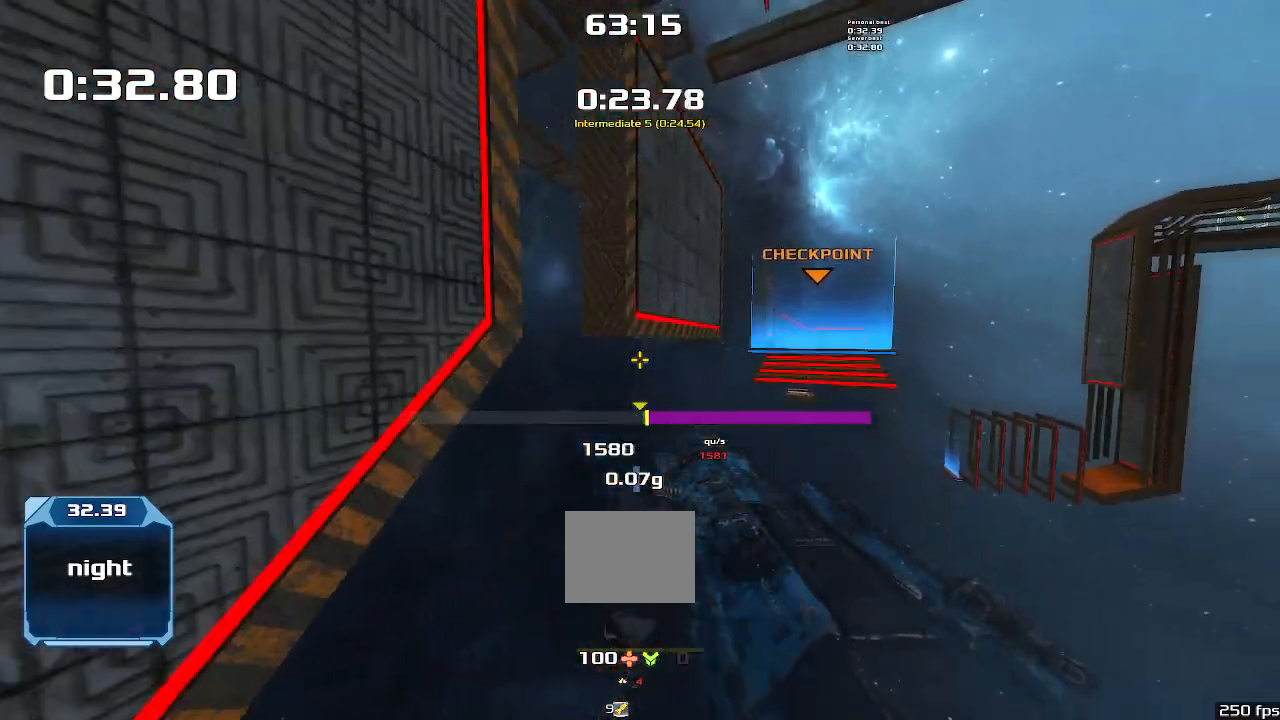
{"keys": ["right"], "events": []}
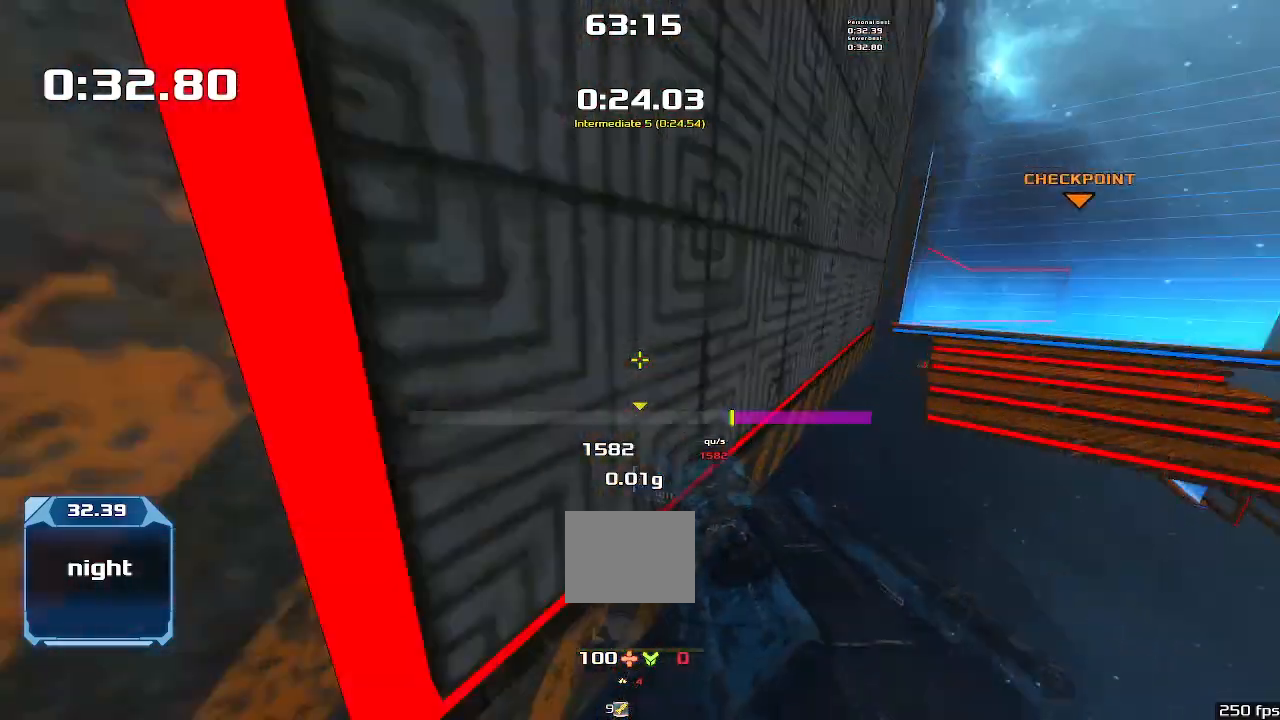
{"keys": ["right"]}
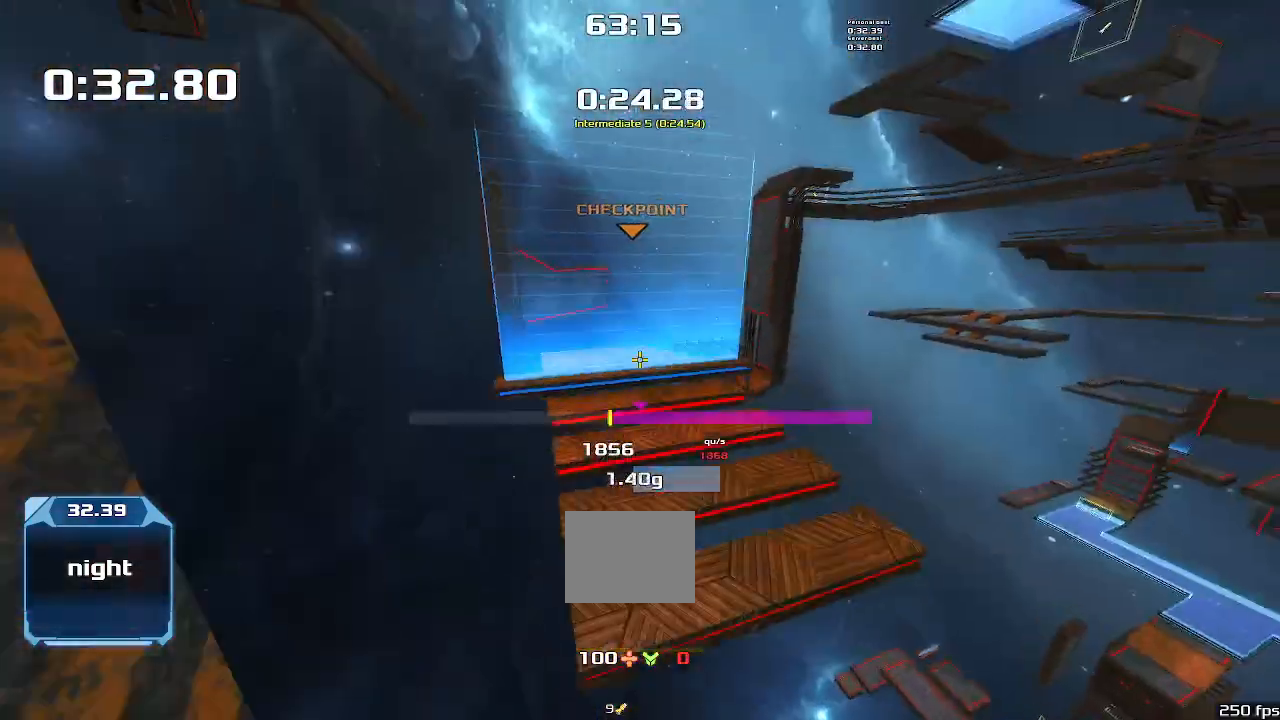
{"keys": ["right"], "events": []}
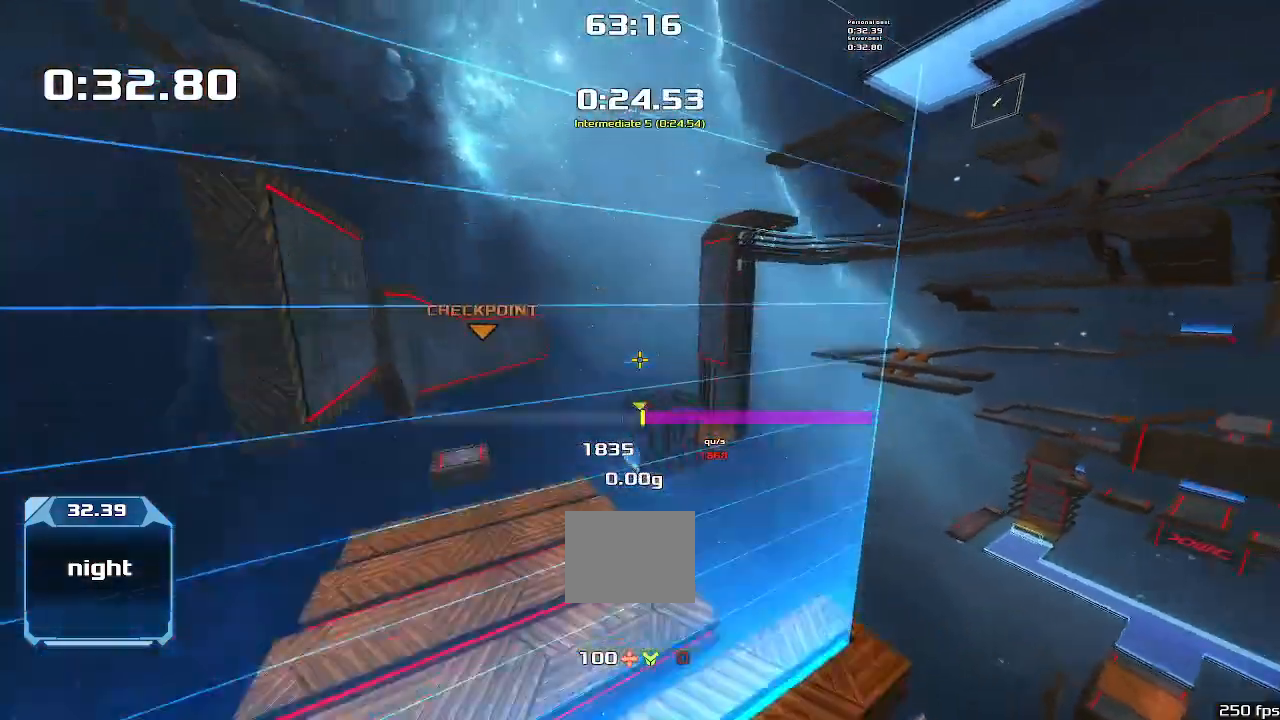
{"keys": ["right"], "events": []}
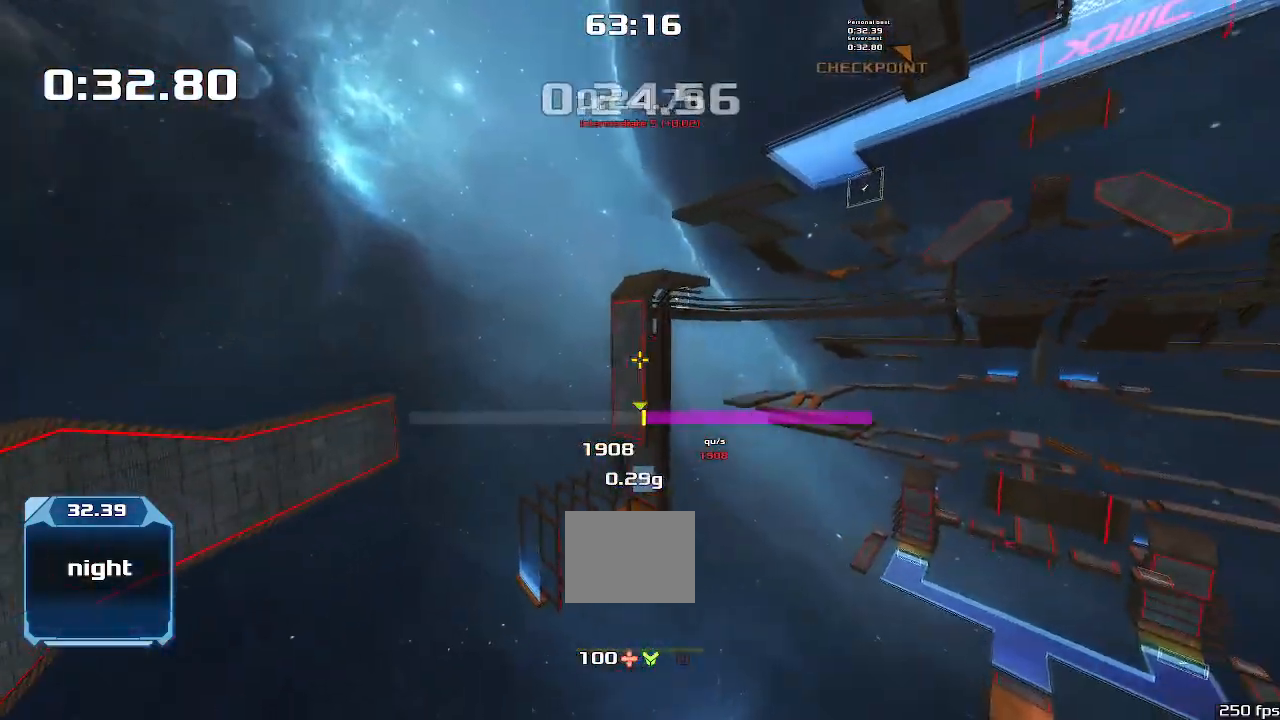
{"keys": ["right"], "events": []}
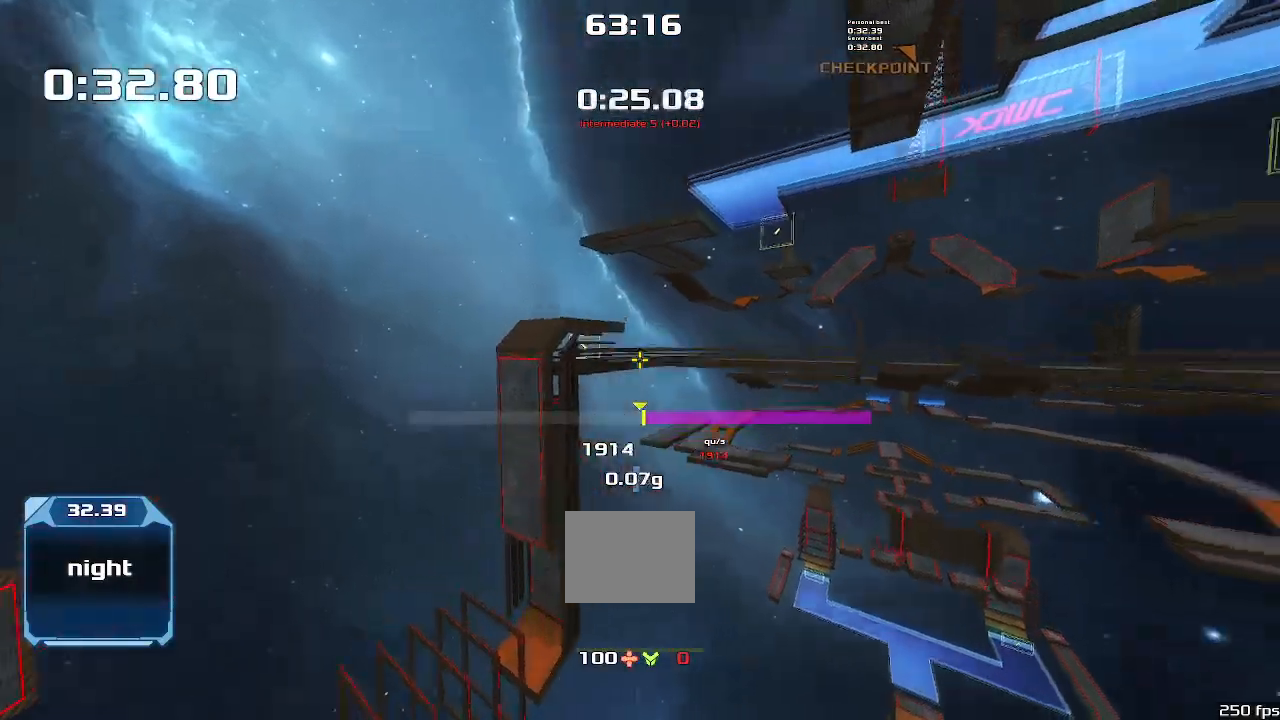
{"keys": ["right"], "events": []}
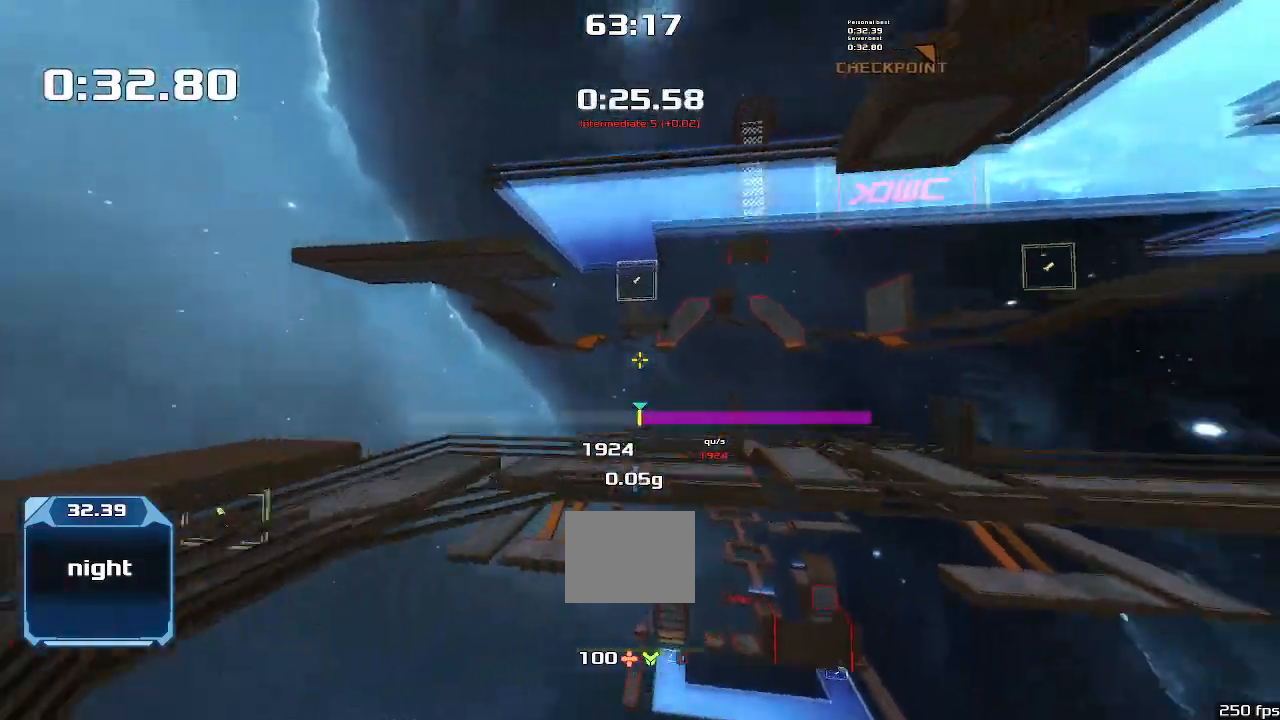
{"keys": ["right"], "events": []}
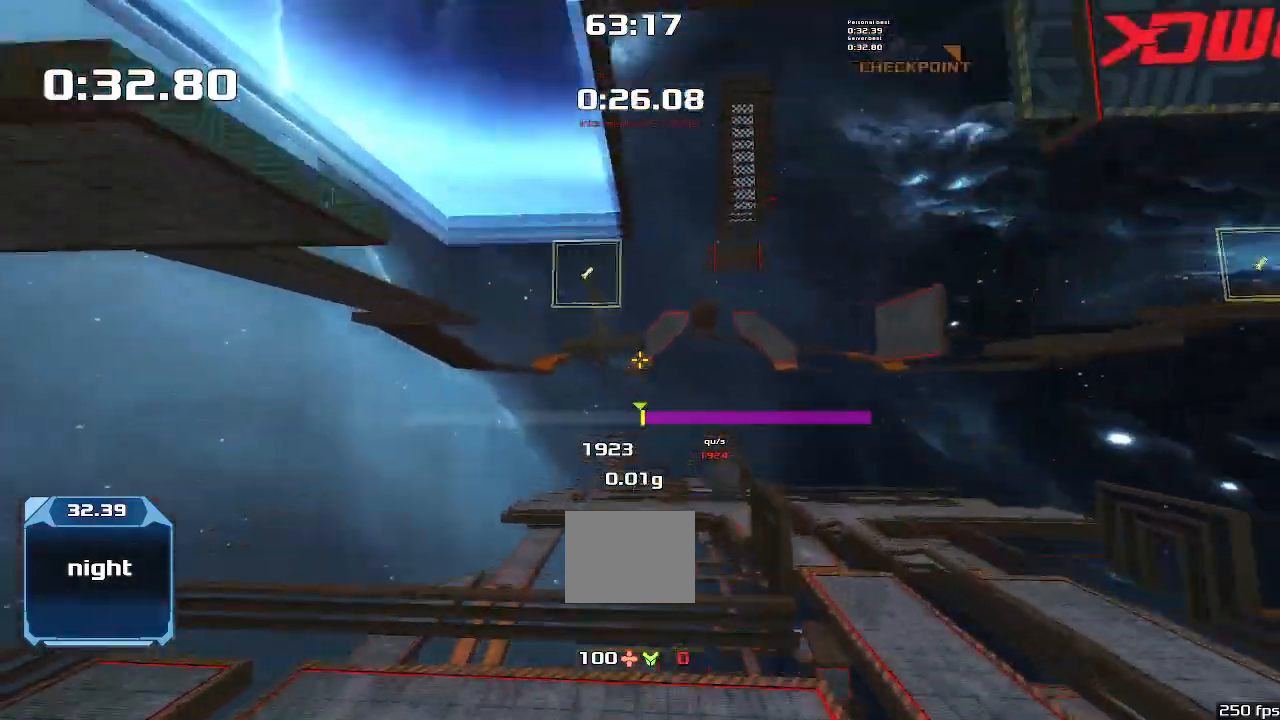
{"keys": ["right"], "events": []}
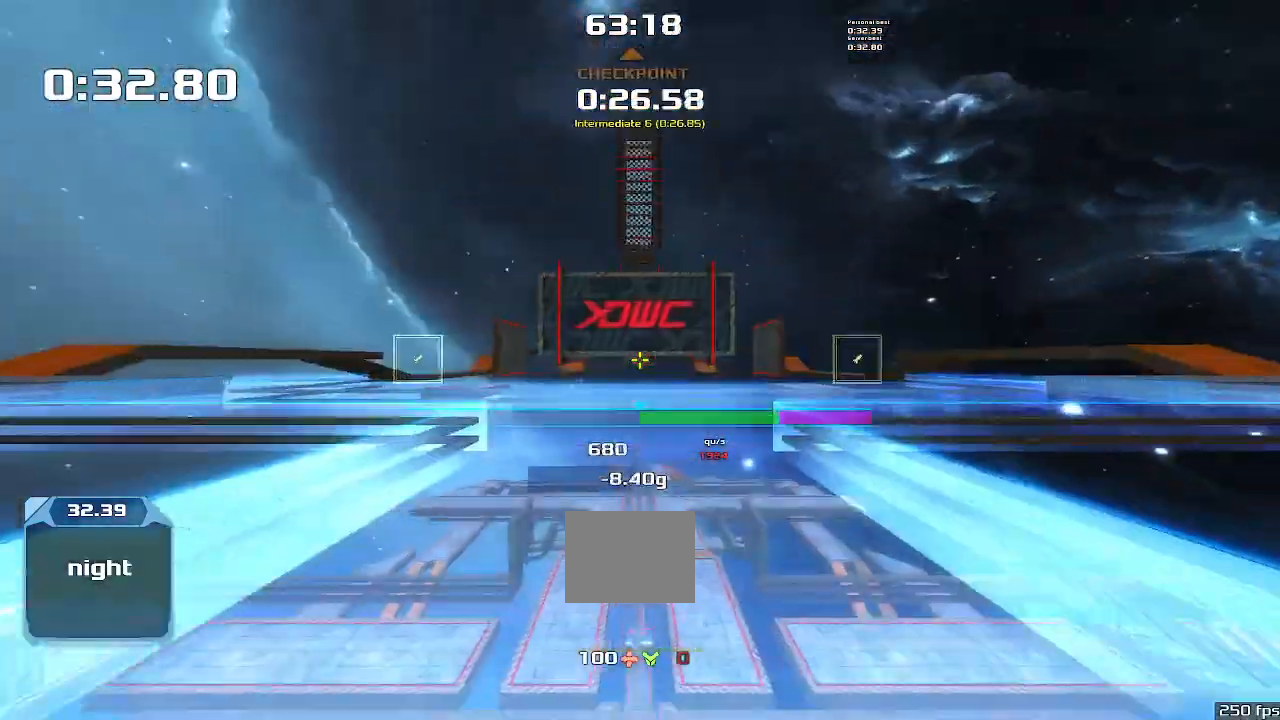
{"keys": ["left"], "events": [[166, "right", "up"], [200, "left", "down"]]}
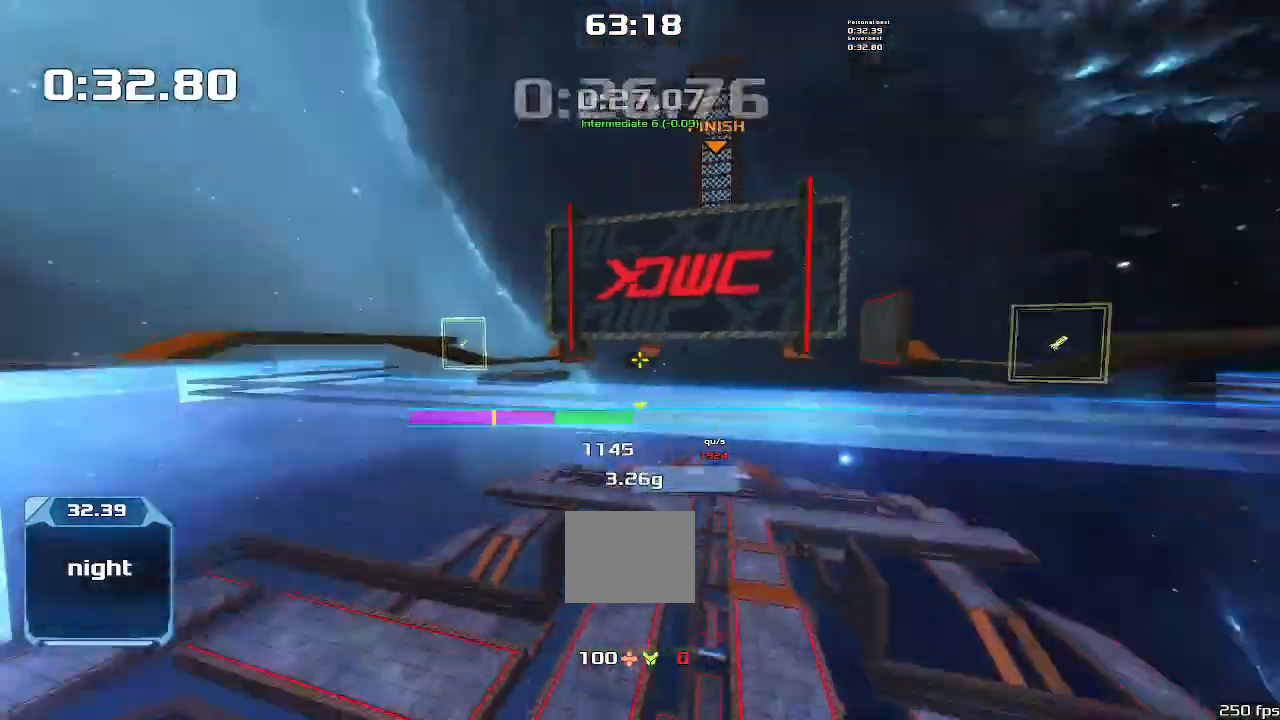
{"keys": ["right"], "events": [[366, "left", "up"], [366, "right", "down"]]}
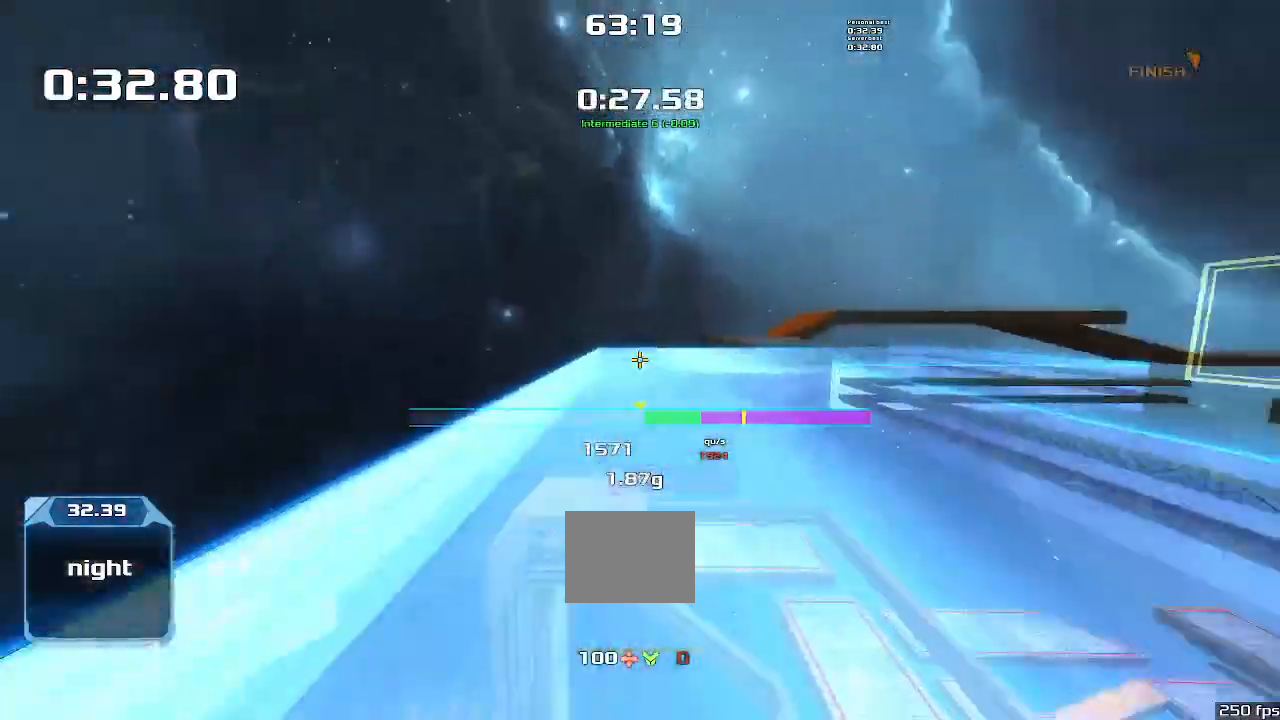
{"keys": ["right"], "events": []}
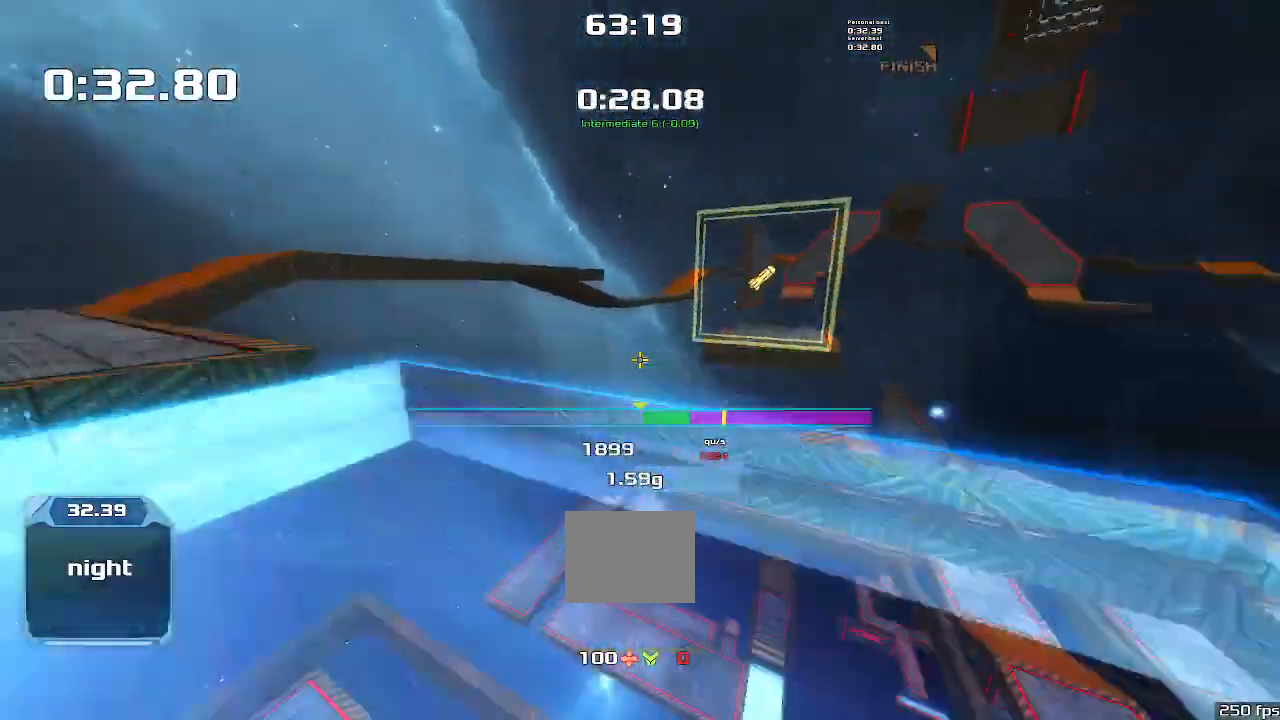
{"keys": ["up"]}